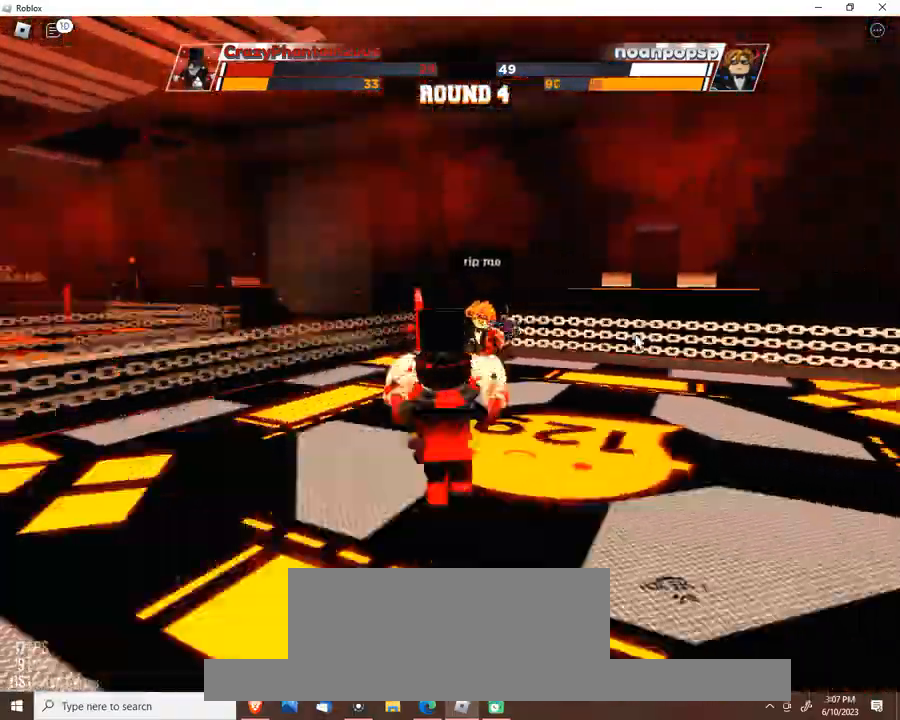
Gameplay with keyboard; each line is a JSON object with the keys held at the frame after it. "events" lists presses ("down") and releases ("up") of "c", "ctrl", "e", "f", "r", "space" and "x" between this image and that frame as [ms after this image, input, new state], when the widget could be followed in between. No other keys are recorded. Mouse input is not recorded. Not read: other_keys.
{"keys": ["space"], "events": [[467, "space", "down"]]}
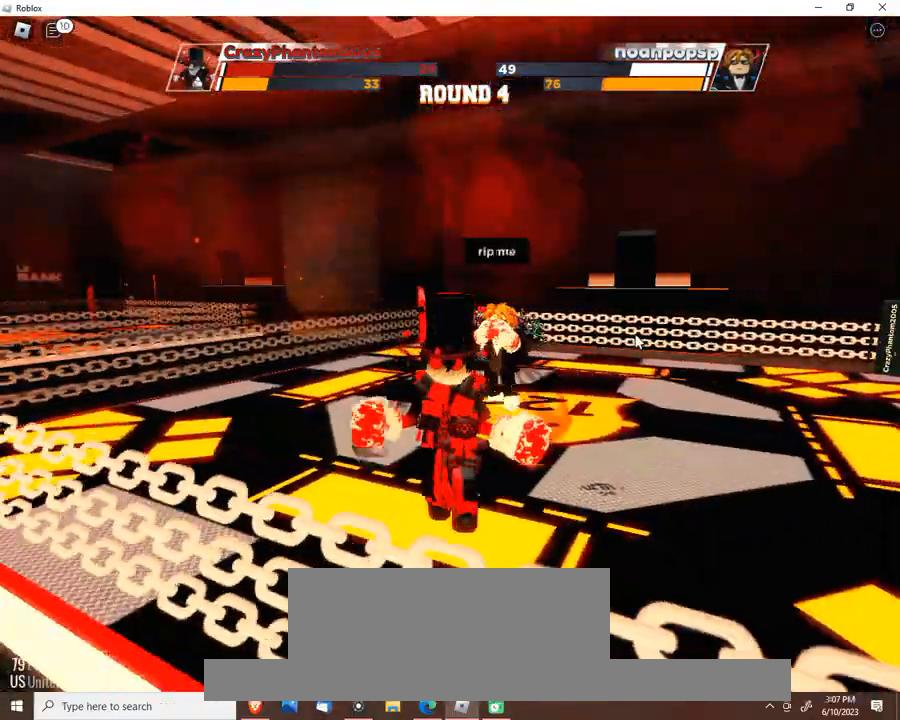
{"keys": [], "events": [[300, "space", "up"]]}
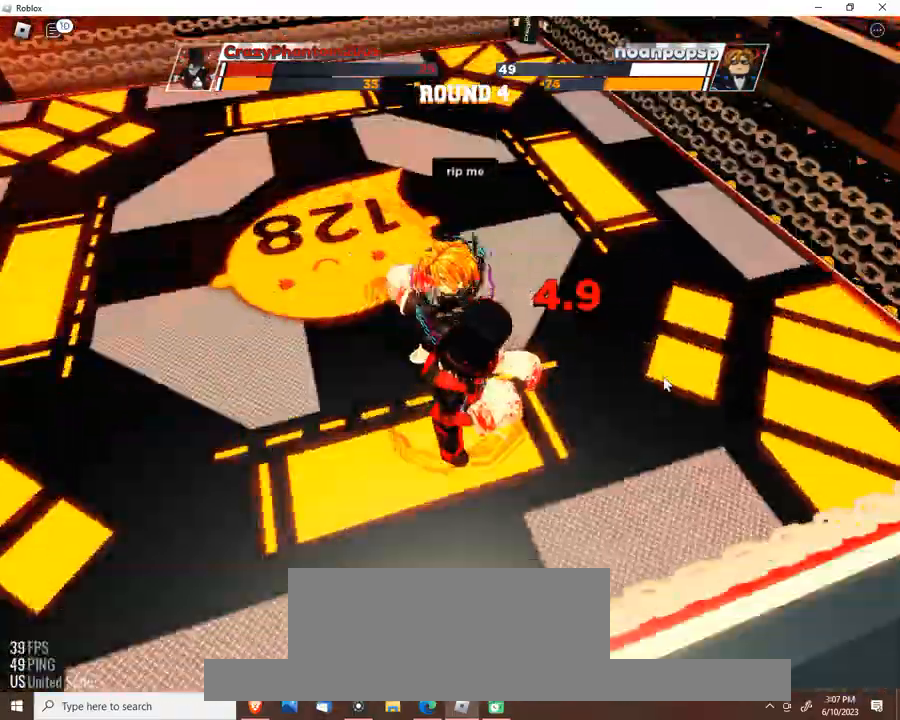
{"keys": [], "events": []}
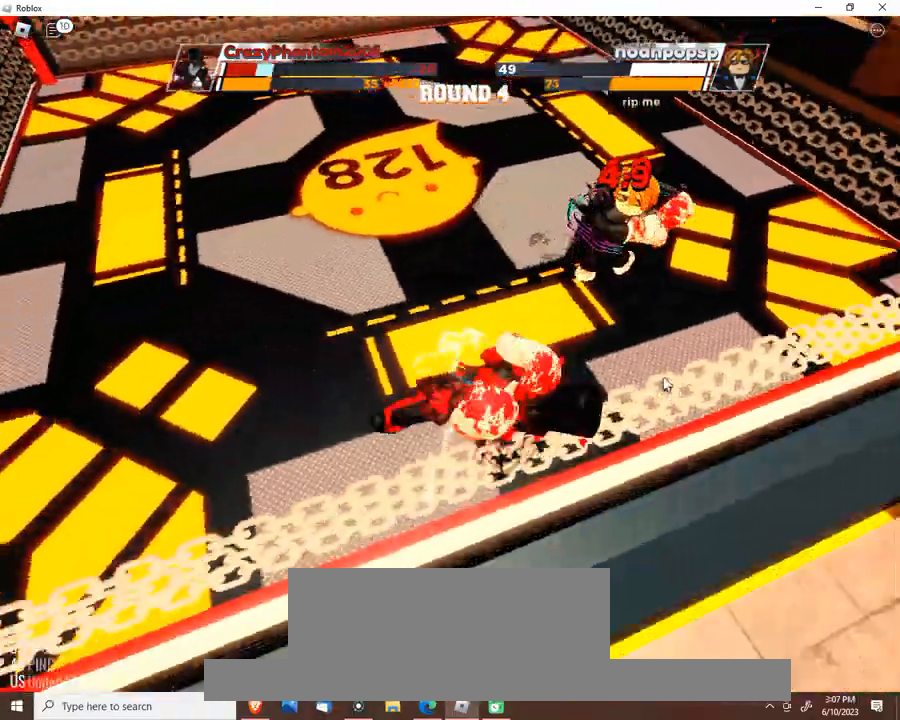
{"keys": [], "events": []}
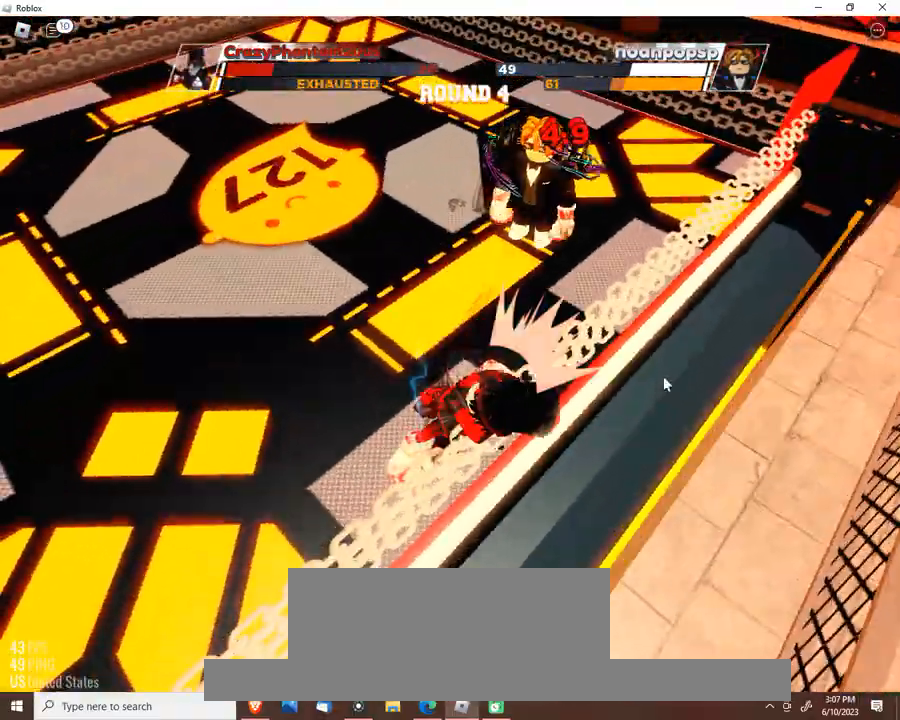
{"keys": [], "events": []}
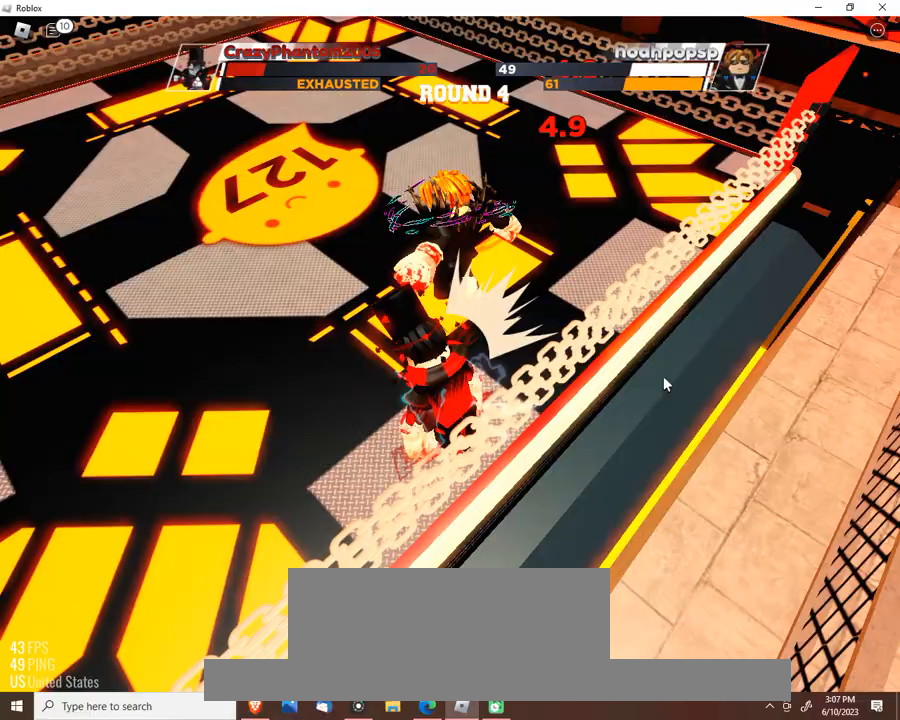
{"keys": [], "events": []}
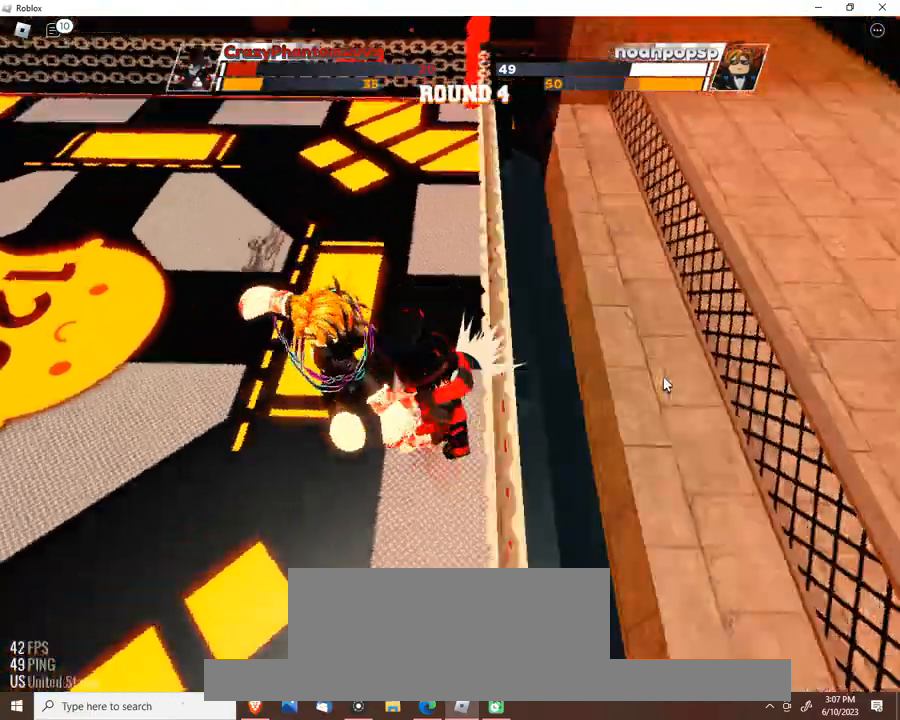
{"keys": [], "events": [[333, "e", "down"], [500, "e", "up"]]}